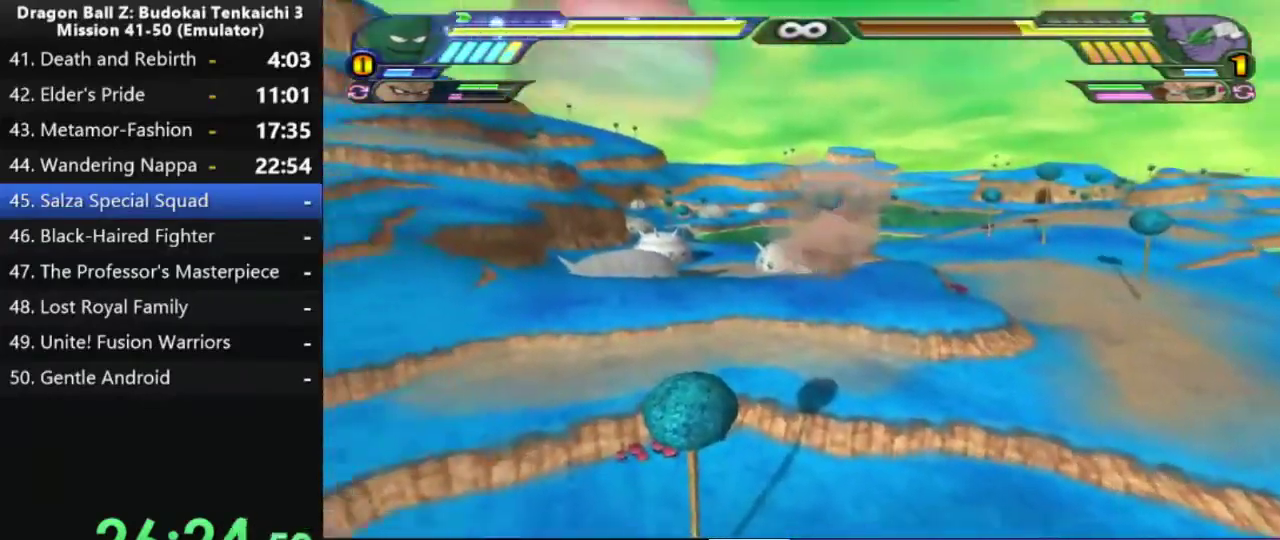
Gameplay with a controller (PlayStation layout); each line is a JSON object with the inputs held at the frame after it. "events" lists button and stick changes between this image and that frame as [ms after this image, input, new state], when the widget could be followed in between. Not read: L2.
{"buttons": ["SQUARE"], "left_stick": "center", "right_stick": "center", "events": []}
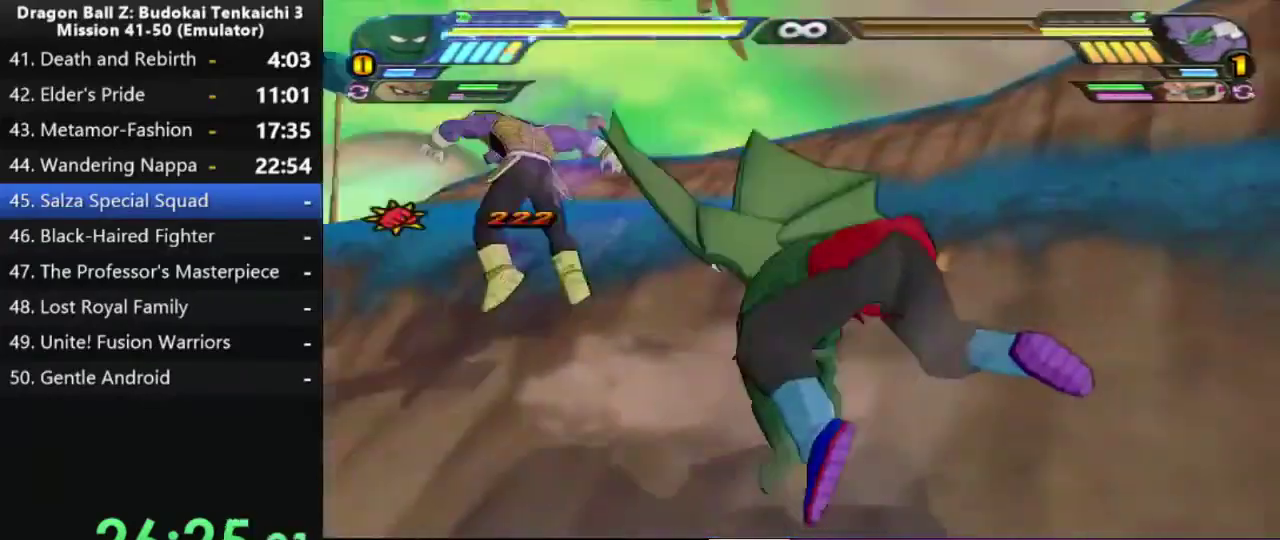
{"buttons": ["SQUARE"], "left_stick": "center", "right_stick": "center", "events": []}
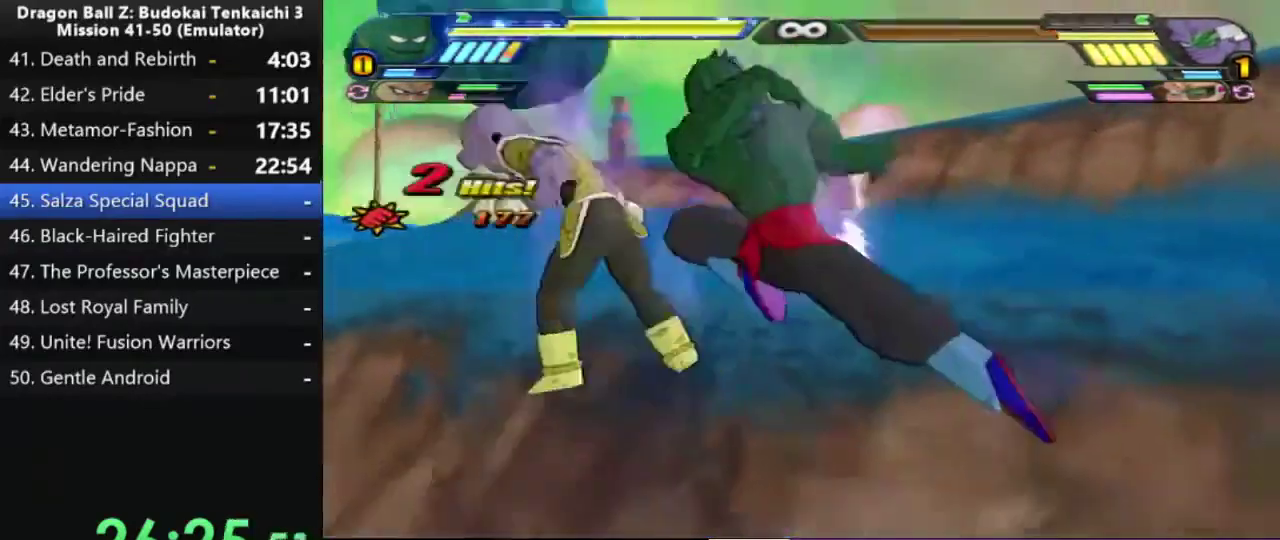
{"buttons": ["SQUARE"], "left_stick": "center", "right_stick": "center", "events": []}
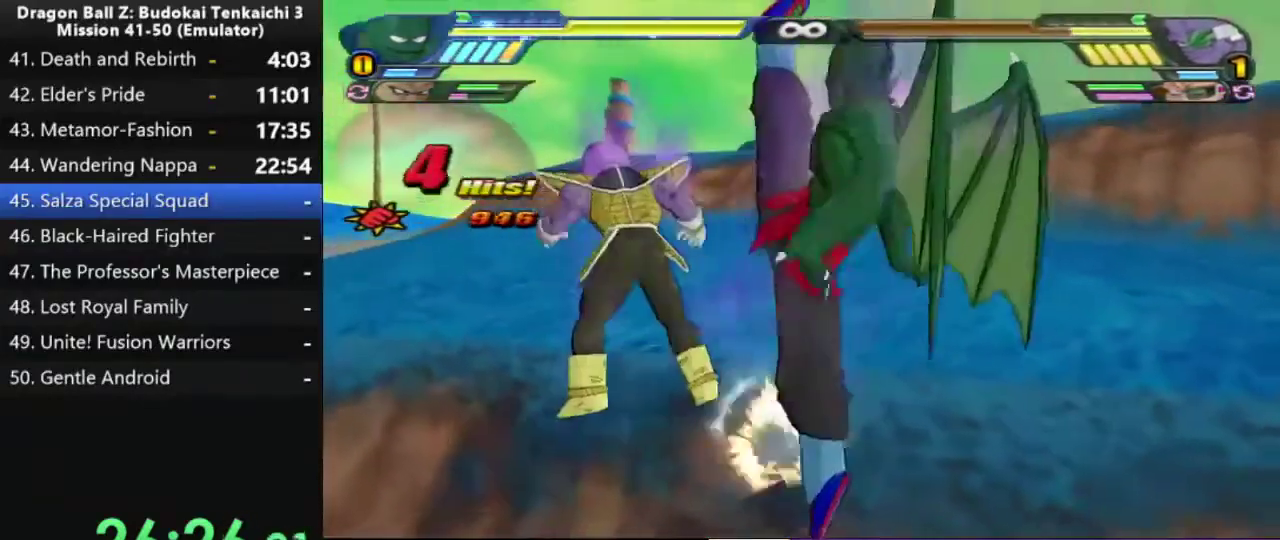
{"buttons": ["SQUARE"], "left_stick": "center", "right_stick": "center", "events": []}
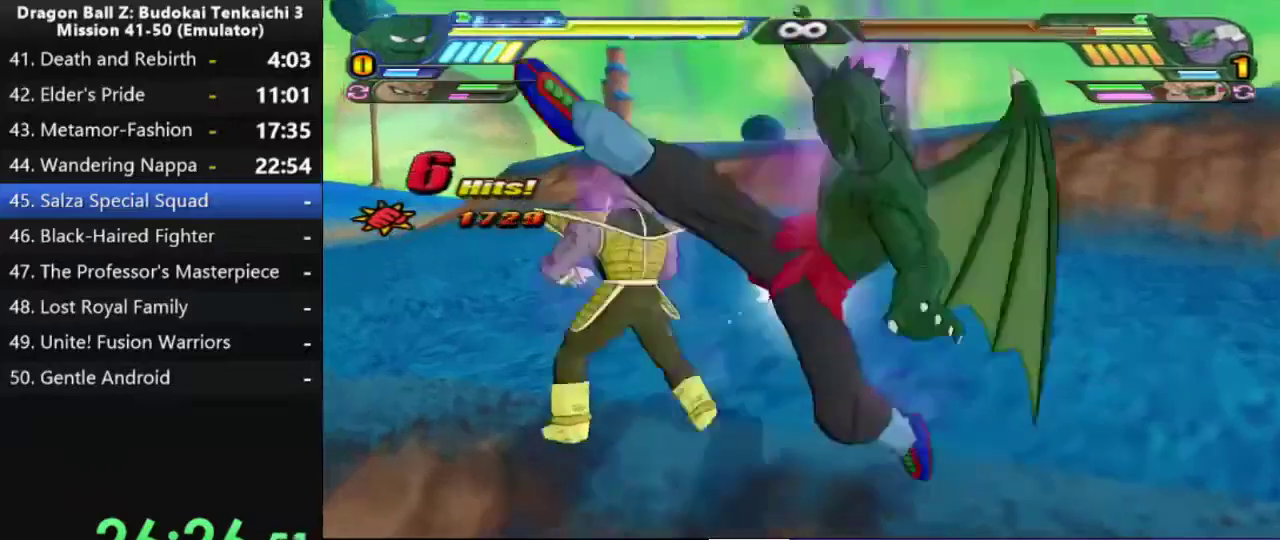
{"buttons": ["SQUARE"], "left_stick": "center", "right_stick": "center", "events": []}
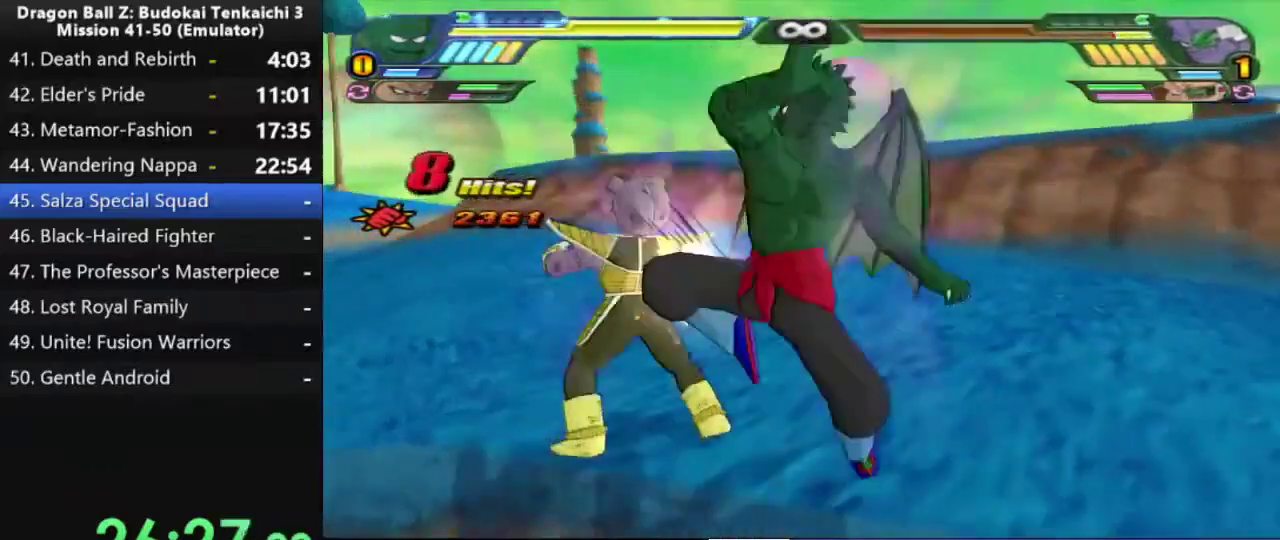
{"buttons": ["SQUARE"], "left_stick": "center", "right_stick": "center", "events": []}
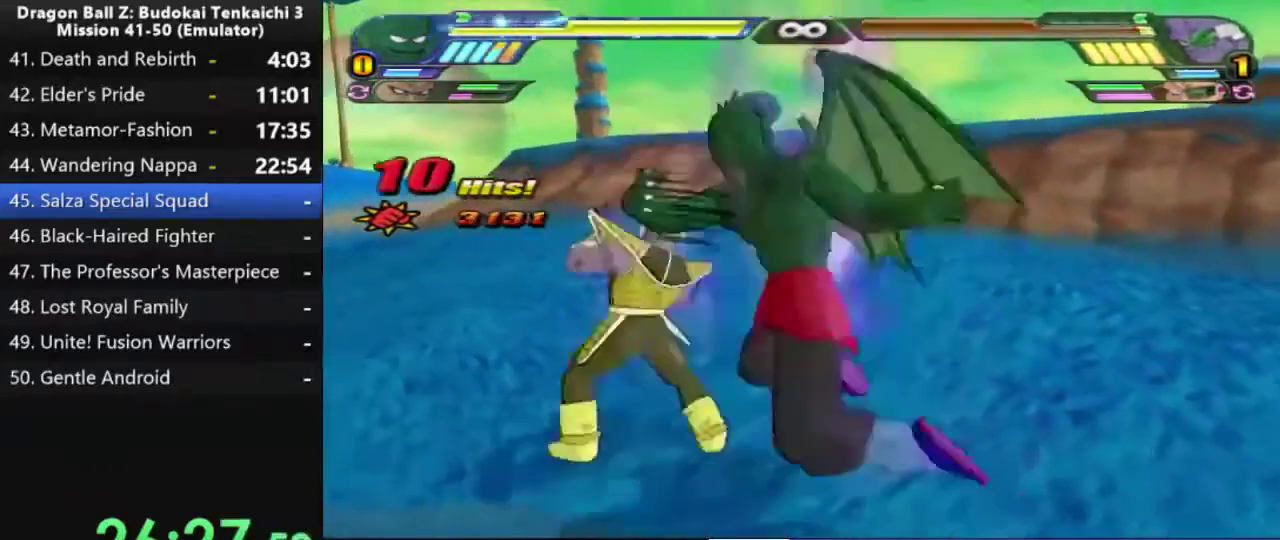
{"buttons": ["SQUARE"], "left_stick": "center", "right_stick": "center", "events": []}
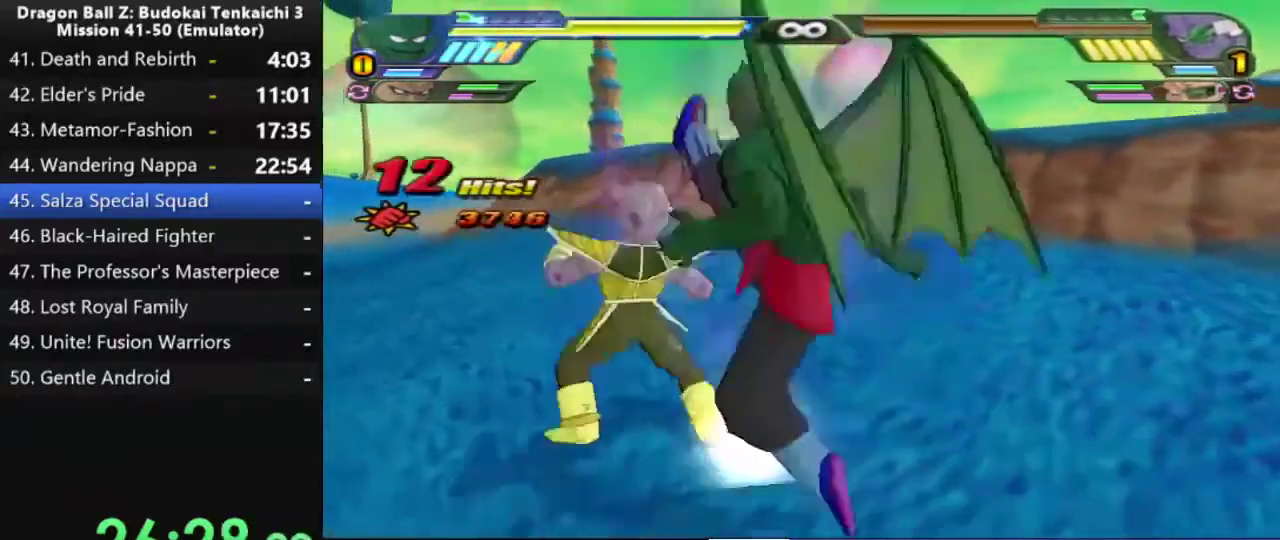
{"buttons": ["SQUARE"], "left_stick": "center", "right_stick": "center", "events": [[333, "SQUARE", "up"], [500, "SQUARE", "down"]]}
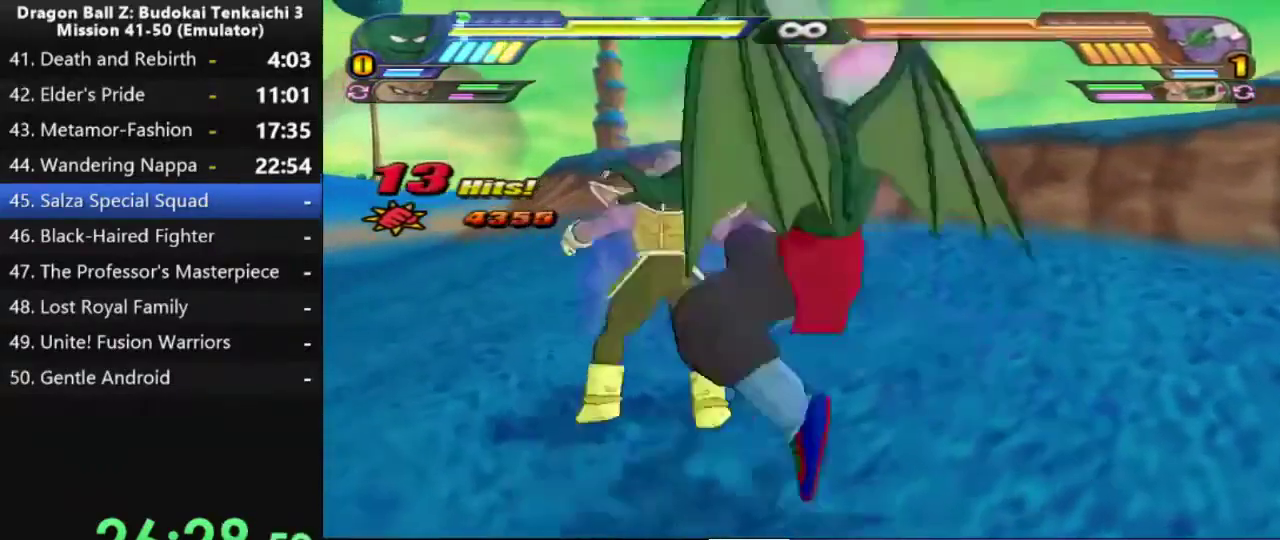
{"buttons": ["SQUARE"], "left_stick": "center", "right_stick": "center", "events": []}
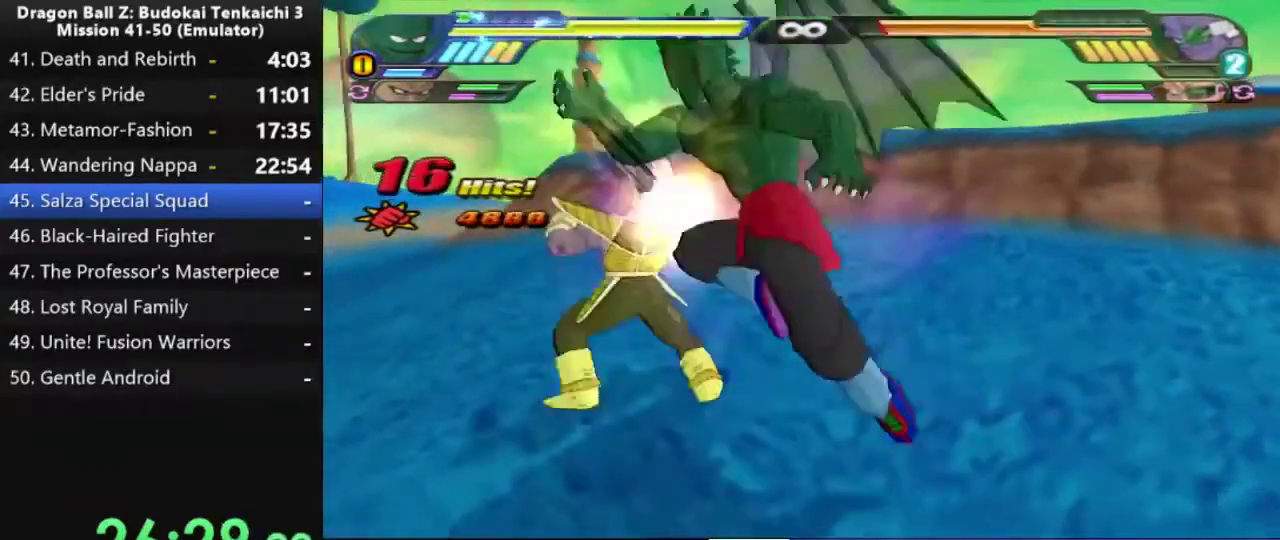
{"buttons": ["SQUARE"], "left_stick": "center", "right_stick": "center", "events": []}
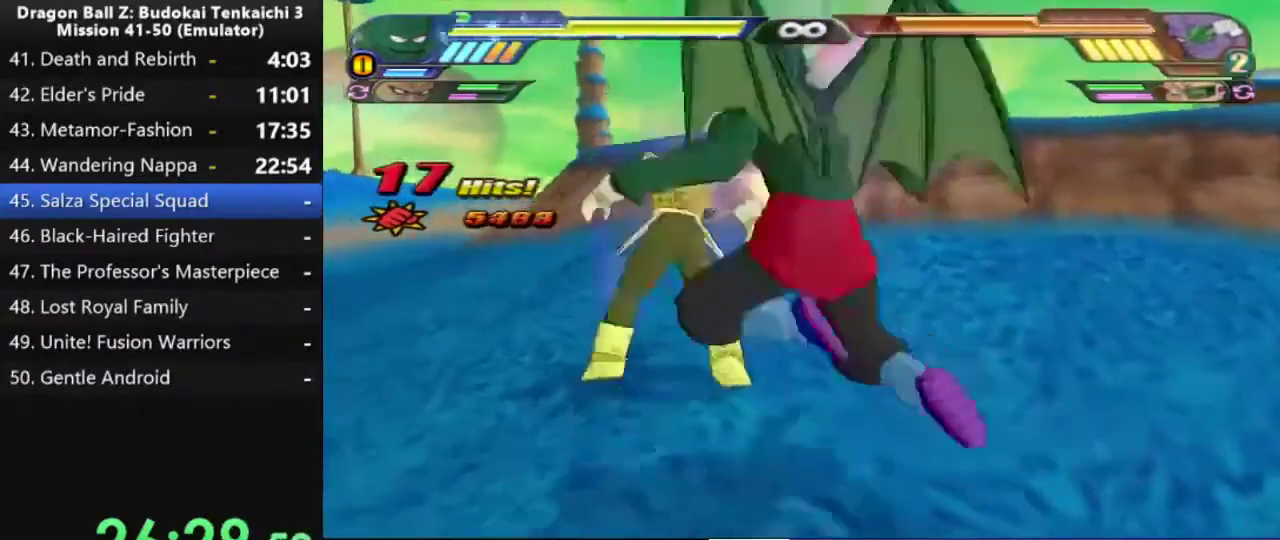
{"buttons": ["SQUARE"], "left_stick": "center", "right_stick": "center", "events": []}
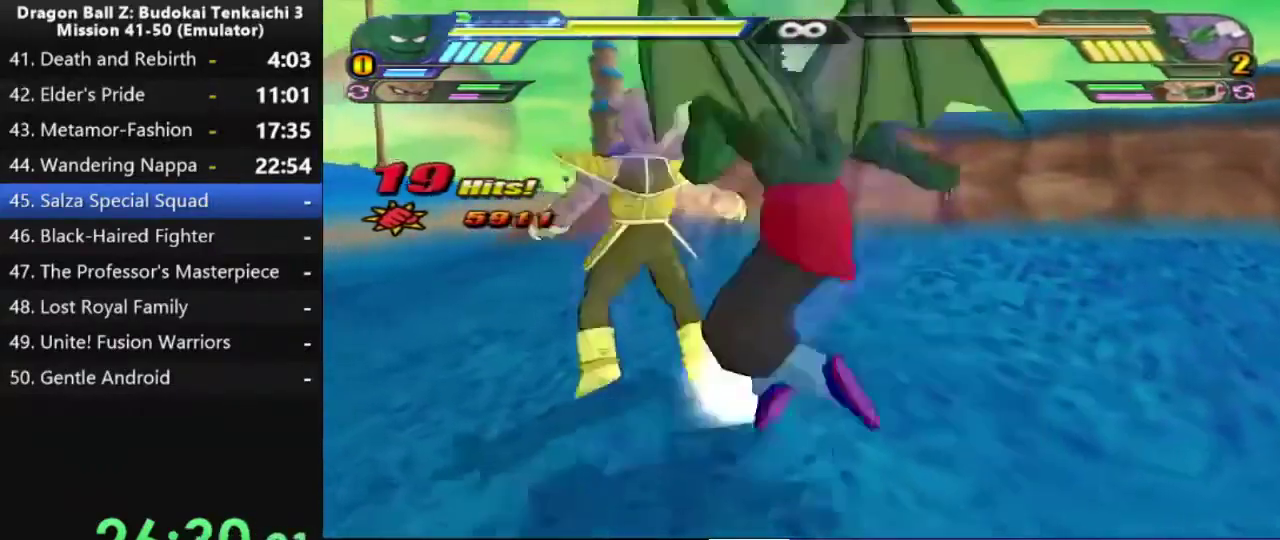
{"buttons": ["SQUARE"], "left_stick": "center", "right_stick": "center", "events": [[333, "SQUARE", "up"], [417, "SQUARE", "down"]]}
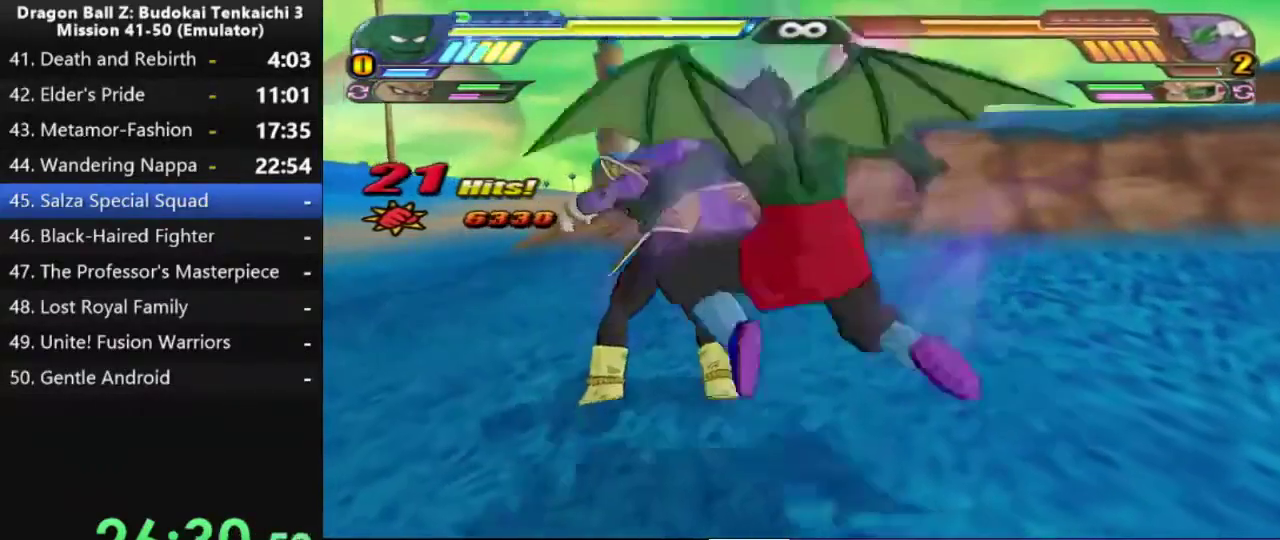
{"buttons": ["SQUARE"], "left_stick": "center", "right_stick": "center", "events": []}
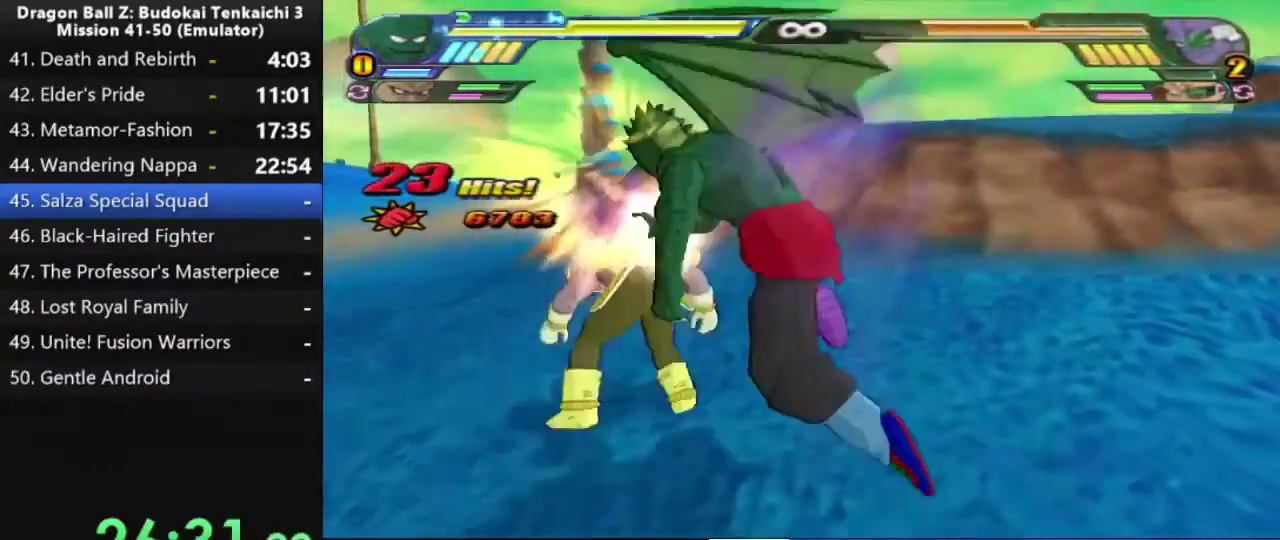
{"buttons": ["SQUARE"], "left_stick": "center", "right_stick": "center", "events": []}
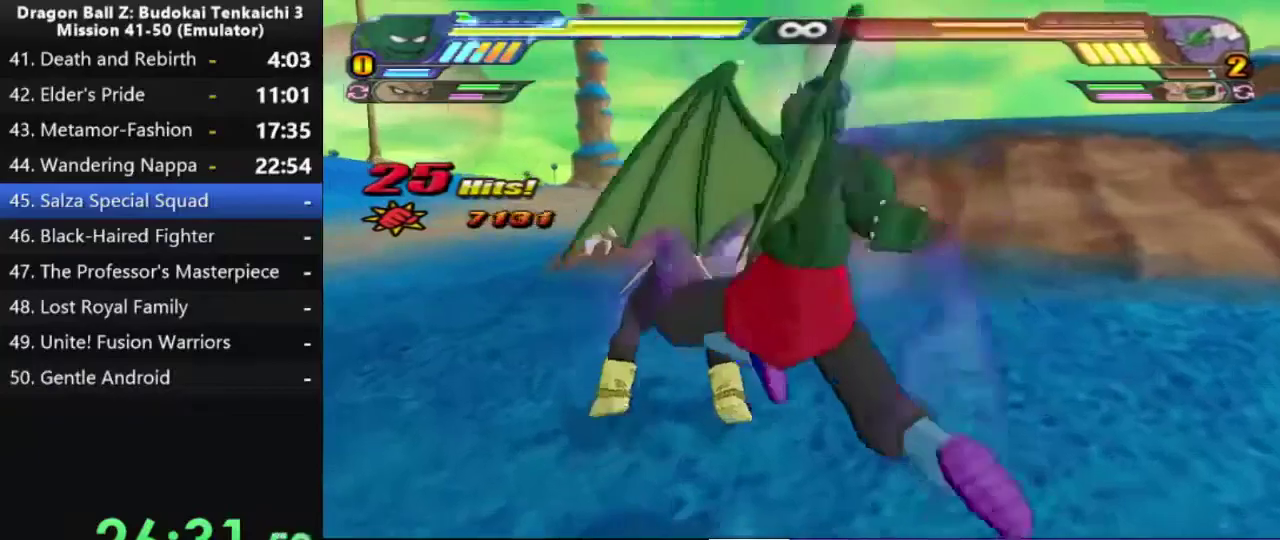
{"buttons": ["SQUARE"], "left_stick": "center", "right_stick": "center", "events": []}
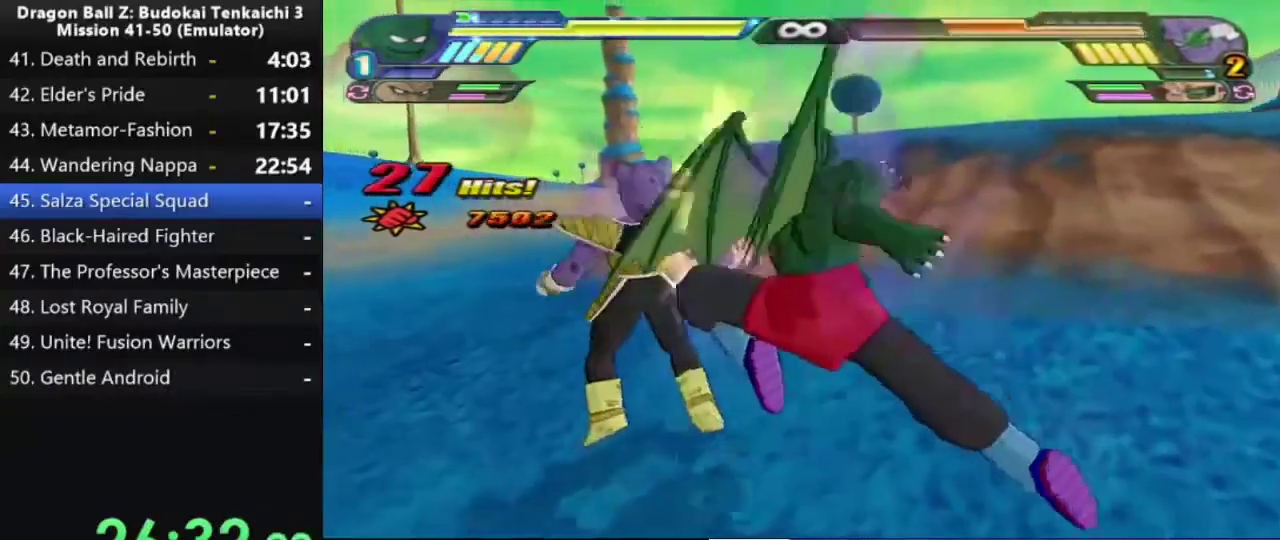
{"buttons": [], "left_stick": "center", "right_stick": "center", "events": [[333, "SQUARE", "up"], [417, "SQUARE", "down"], [500, "SQUARE", "up"]]}
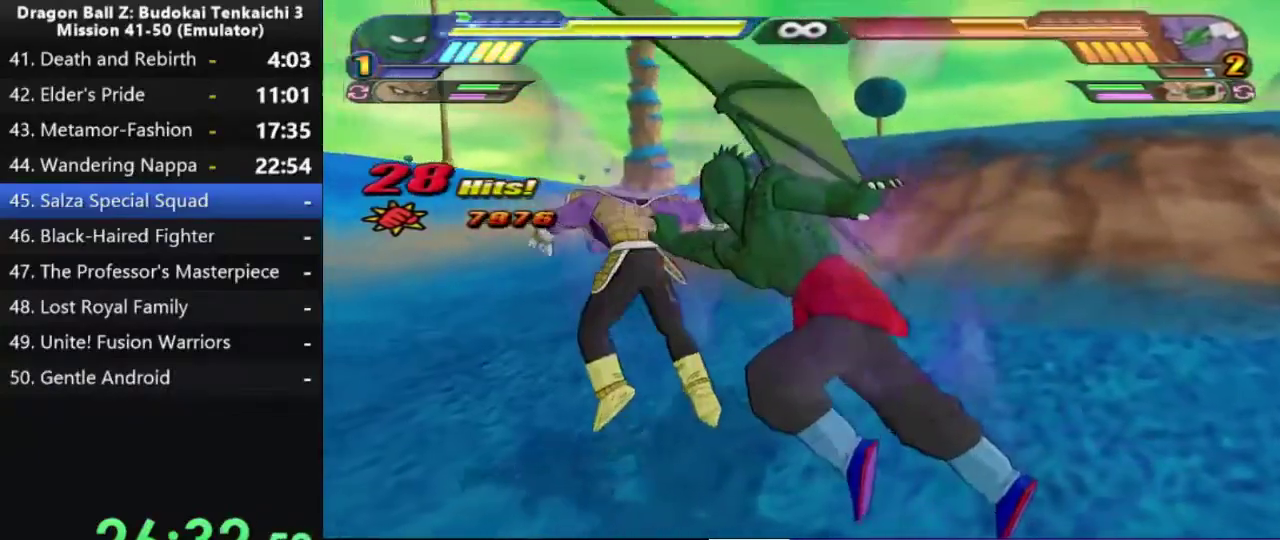
{"buttons": ["SQUARE"], "left_stick": "center", "right_stick": "center", "events": [[83, "SQUARE", "down"], [200, "SQUARE", "up"], [433, "SQUARE", "down"]]}
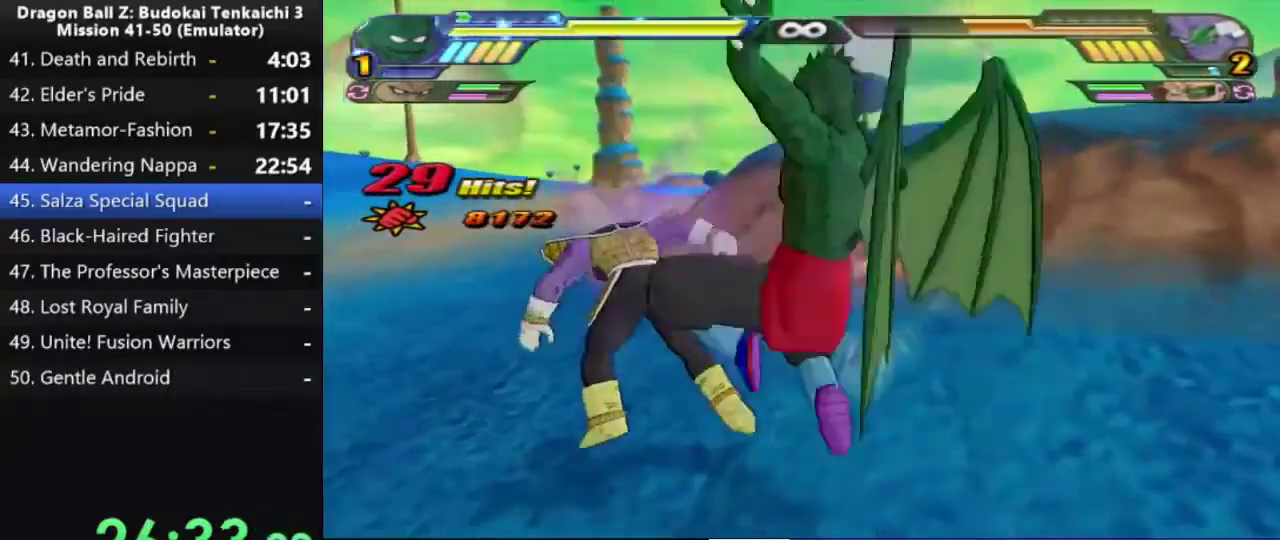
{"buttons": ["SQUARE"], "left_stick": "center", "right_stick": "center", "events": []}
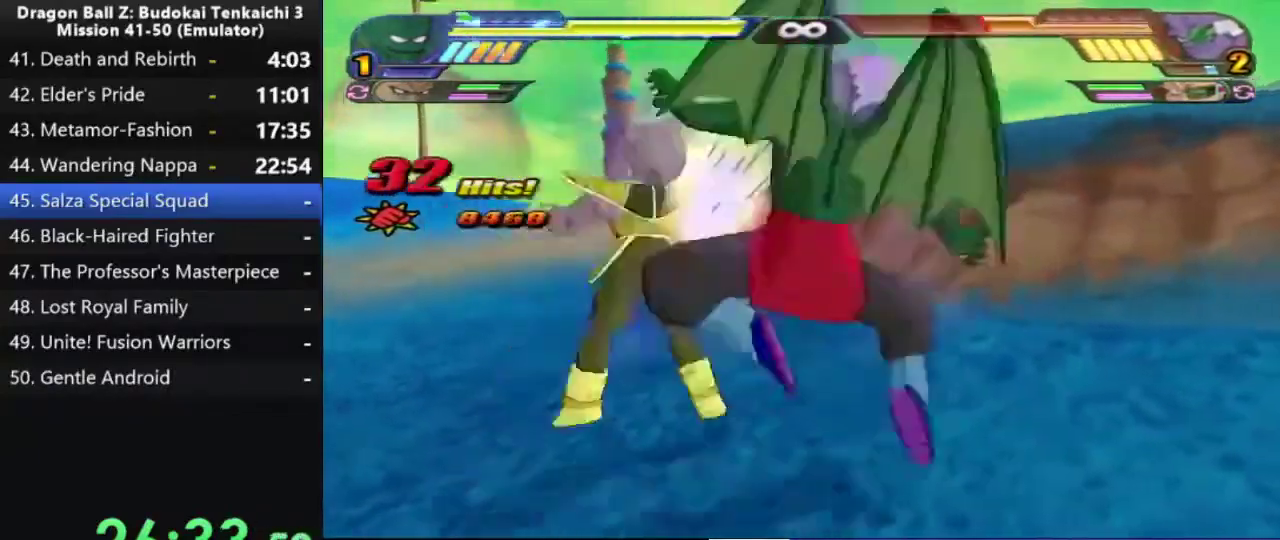
{"buttons": ["SQUARE"], "left_stick": "center", "right_stick": "center", "events": []}
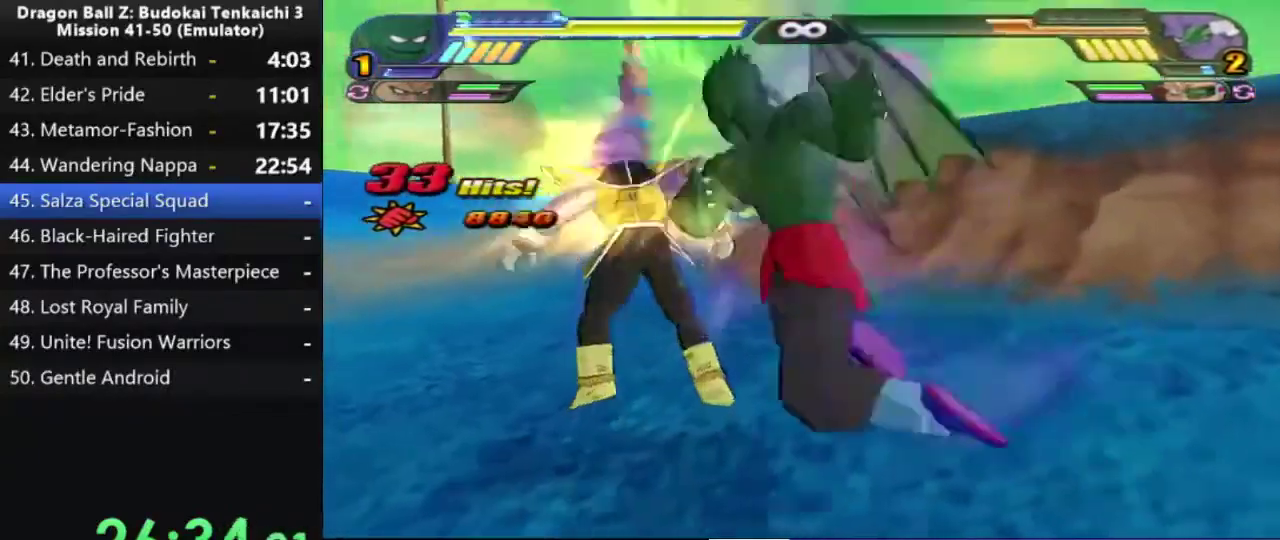
{"buttons": ["SQUARE"], "left_stick": "center", "right_stick": "center", "events": [[333, "SQUARE", "up"], [483, "SQUARE", "down"]]}
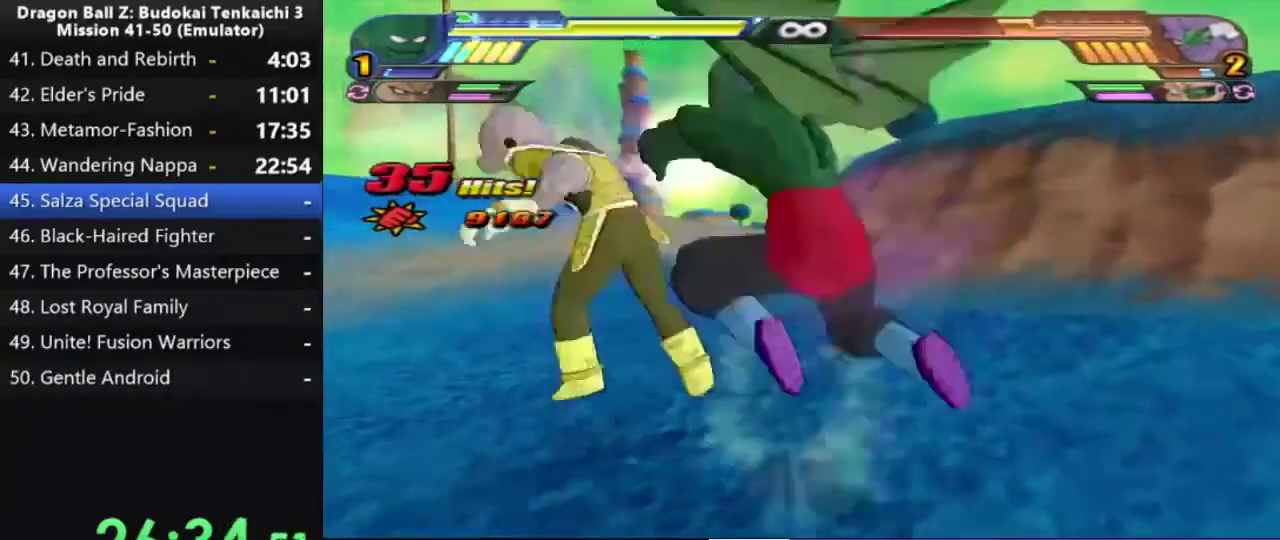
{"buttons": ["SQUARE"], "left_stick": "center", "right_stick": "center", "events": []}
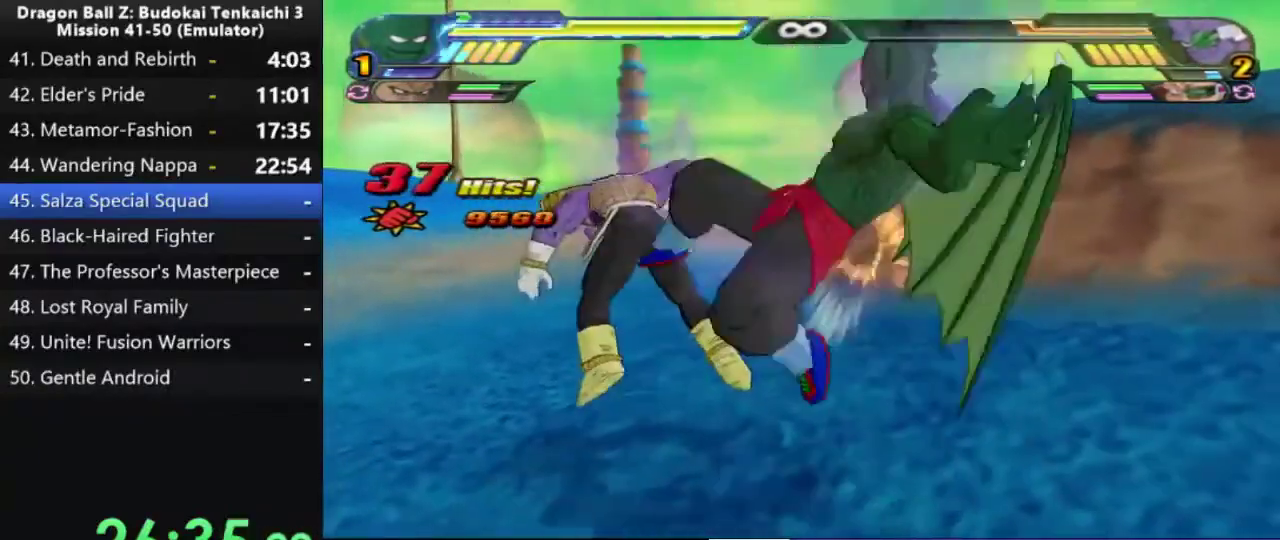
{"buttons": ["SQUARE"], "left_stick": "center", "right_stick": "center", "events": []}
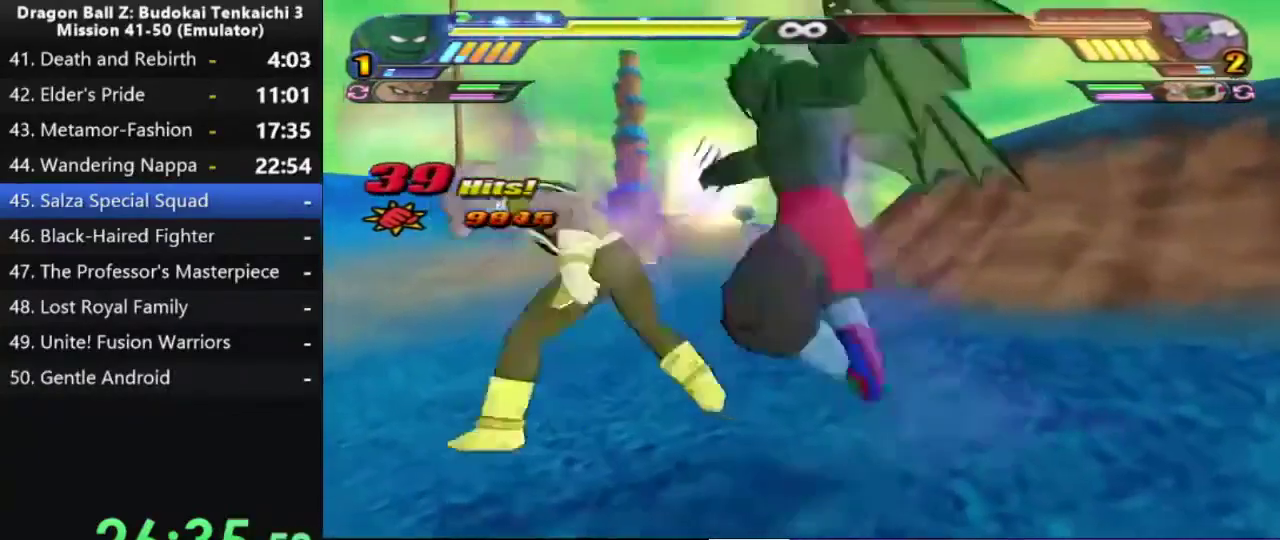
{"buttons": [], "left_stick": "center", "right_stick": "center", "events": [[167, "SQUARE", "up"]]}
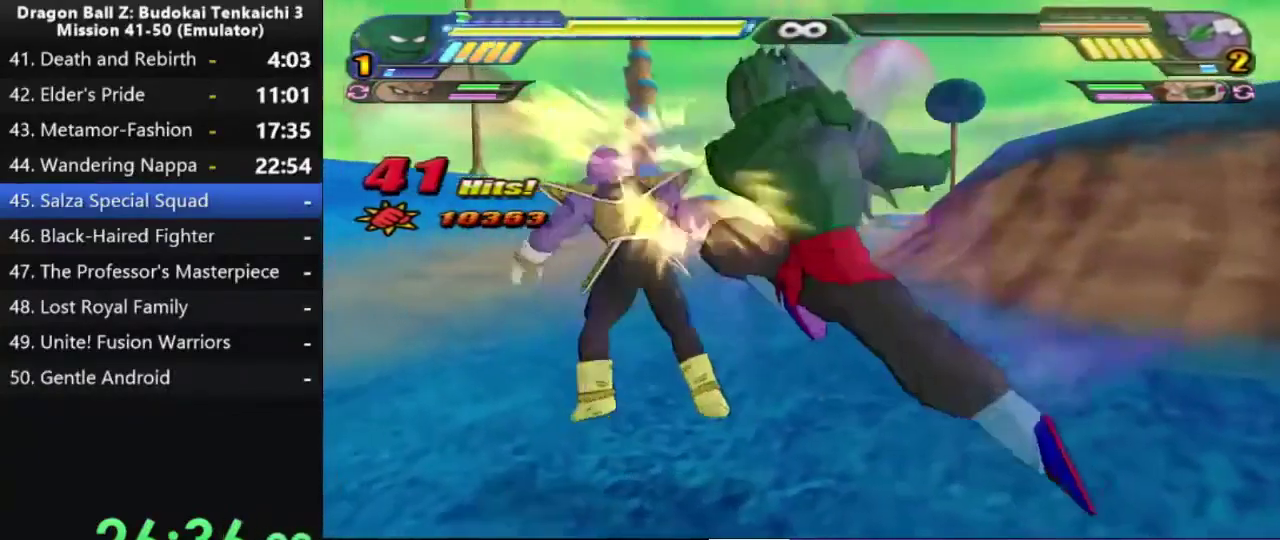
{"buttons": ["SQUARE"], "left_stick": "center", "right_stick": "center", "events": [[250, "SQUARE", "down"]]}
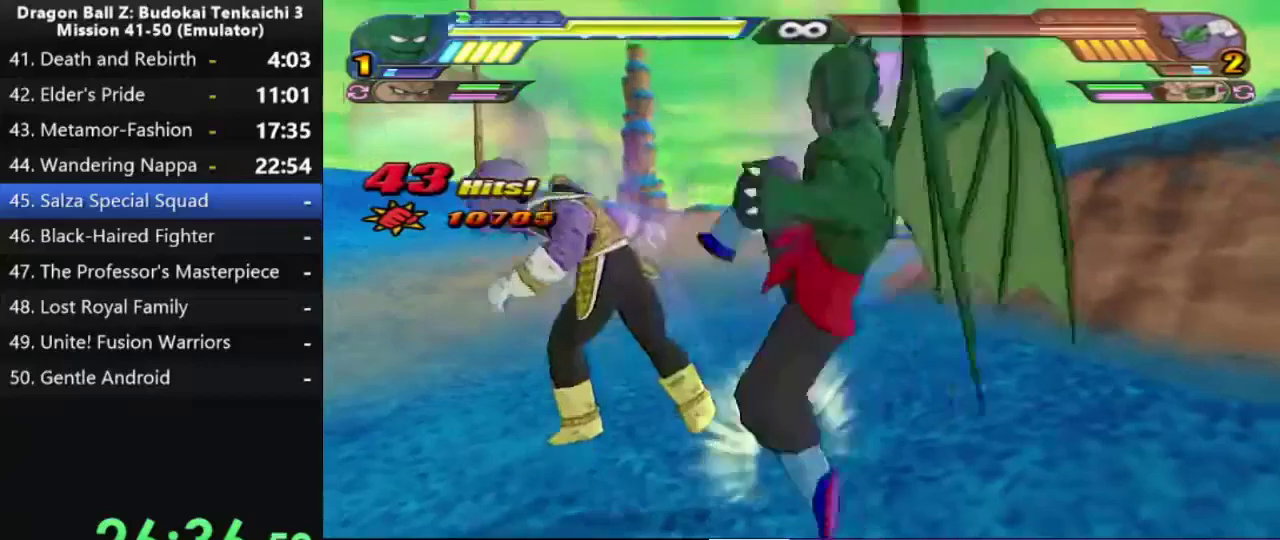
{"buttons": ["SQUARE"], "left_stick": "center", "right_stick": "center", "events": []}
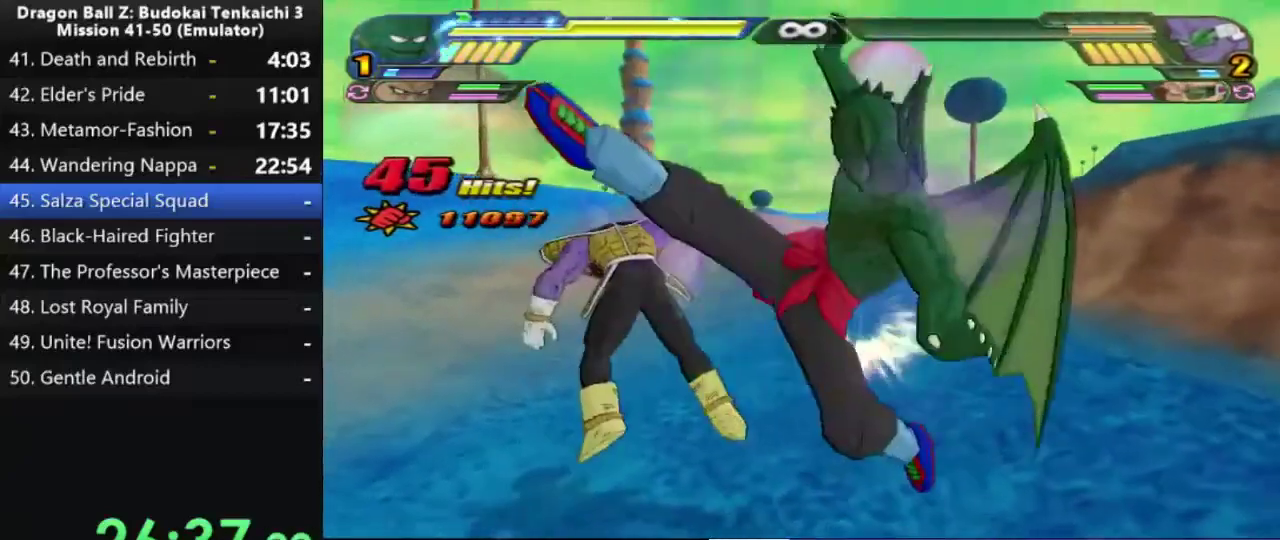
{"buttons": ["SQUARE"], "left_stick": "center", "right_stick": "center", "events": []}
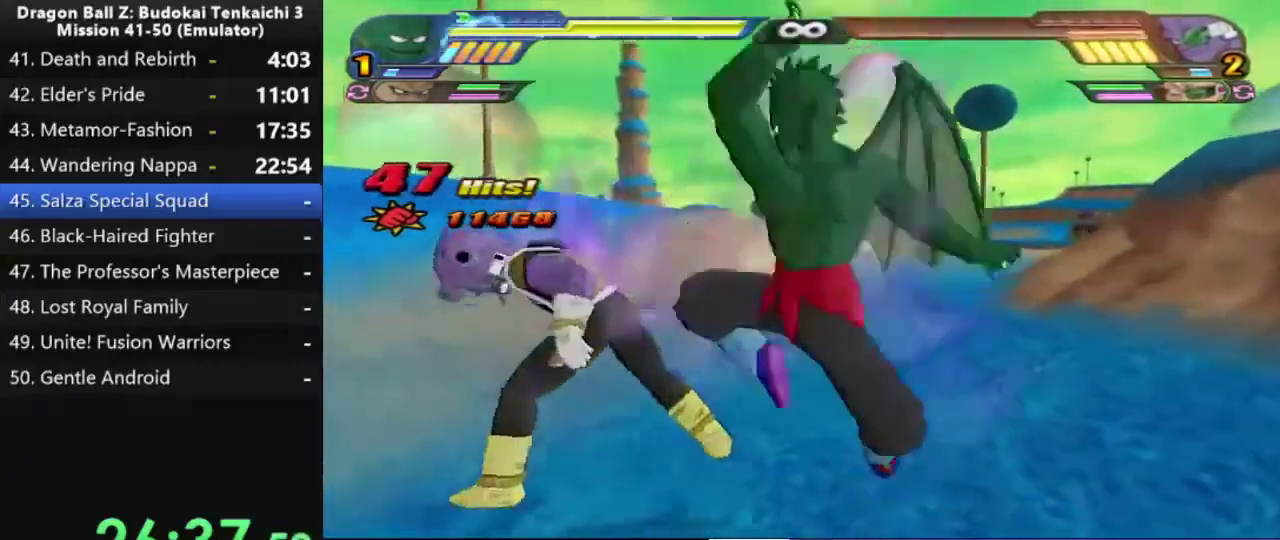
{"buttons": ["SQUARE"], "left_stick": "center", "right_stick": "center", "events": []}
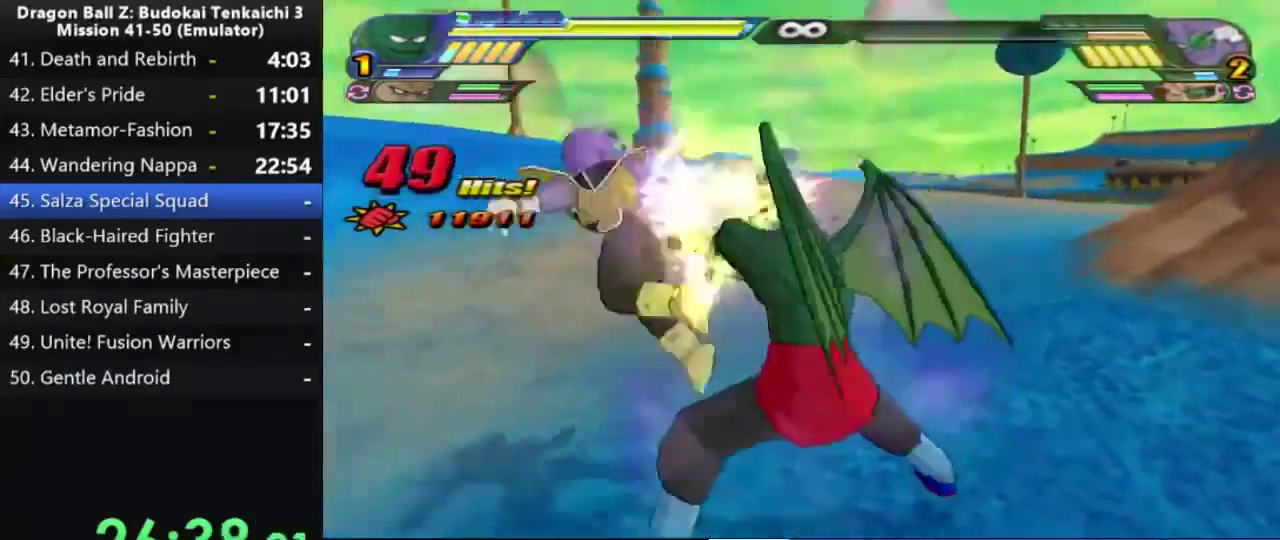
{"buttons": ["SQUARE"], "left_stick": "center", "right_stick": "center", "events": [[67, "SQUARE", "up"], [133, "SQUARE", "down"]]}
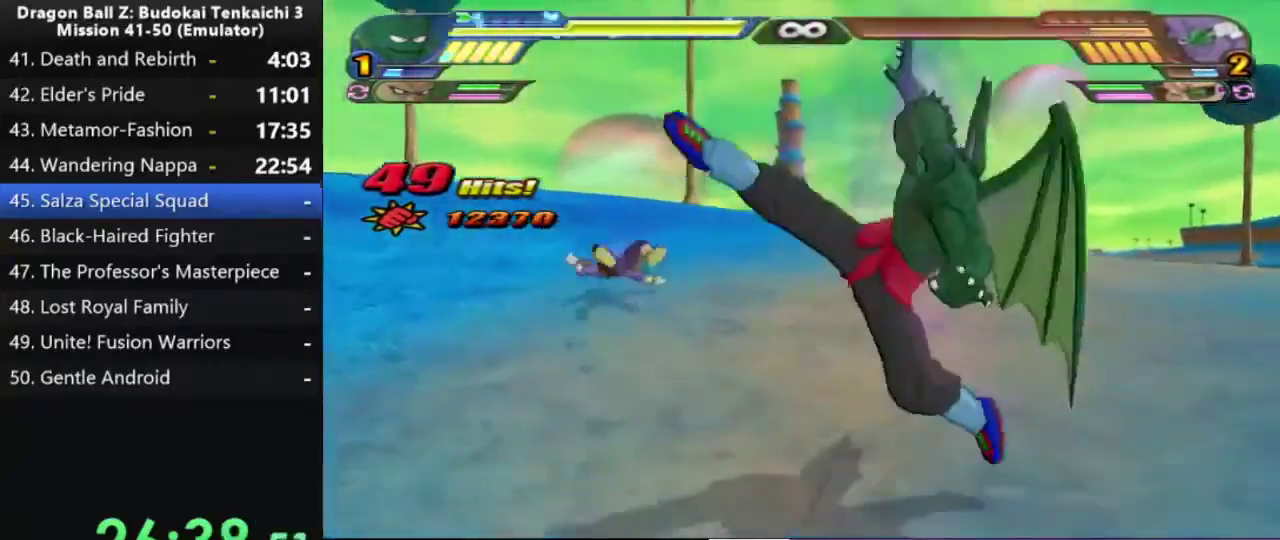
{"buttons": [], "left_stick": "up", "right_stick": "center", "events": [[367, "left_stick", "up"], [467, "SQUARE", "up"]]}